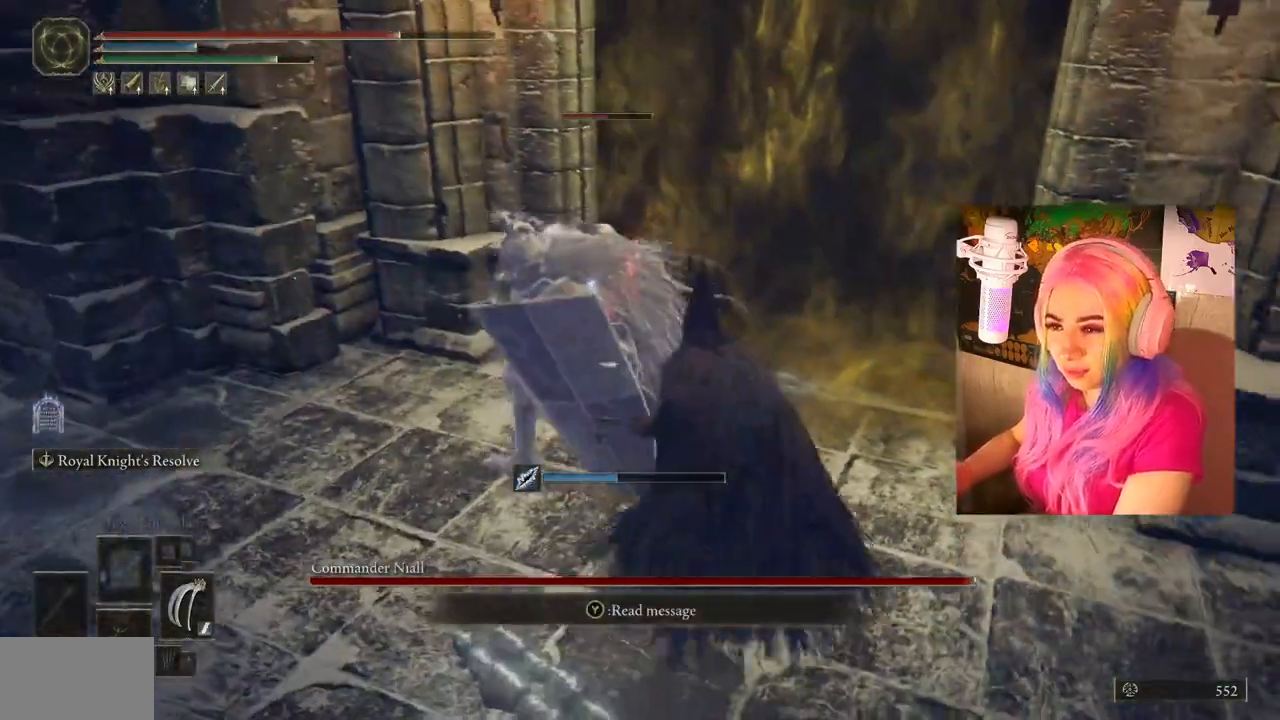
Gameplay with a controller (PlayStation layout); each line is a JSON object with the inputs held at the frame after it. "events" lists button and stick changes between this image and that frame as [ms after this image, input, new state], when the widget could be followed in between.
{"buttons": [], "left_stick": "up", "right_stick": "center", "events": []}
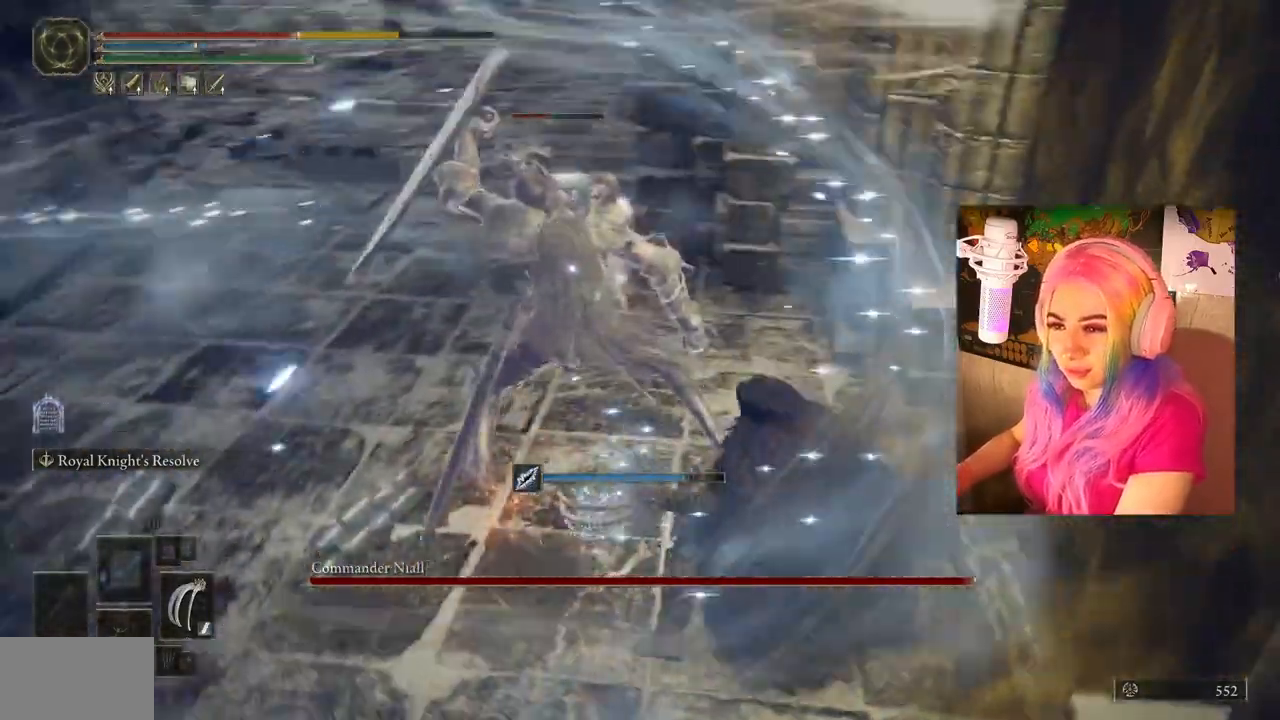
{"buttons": [], "left_stick": "up", "right_stick": "center", "events": []}
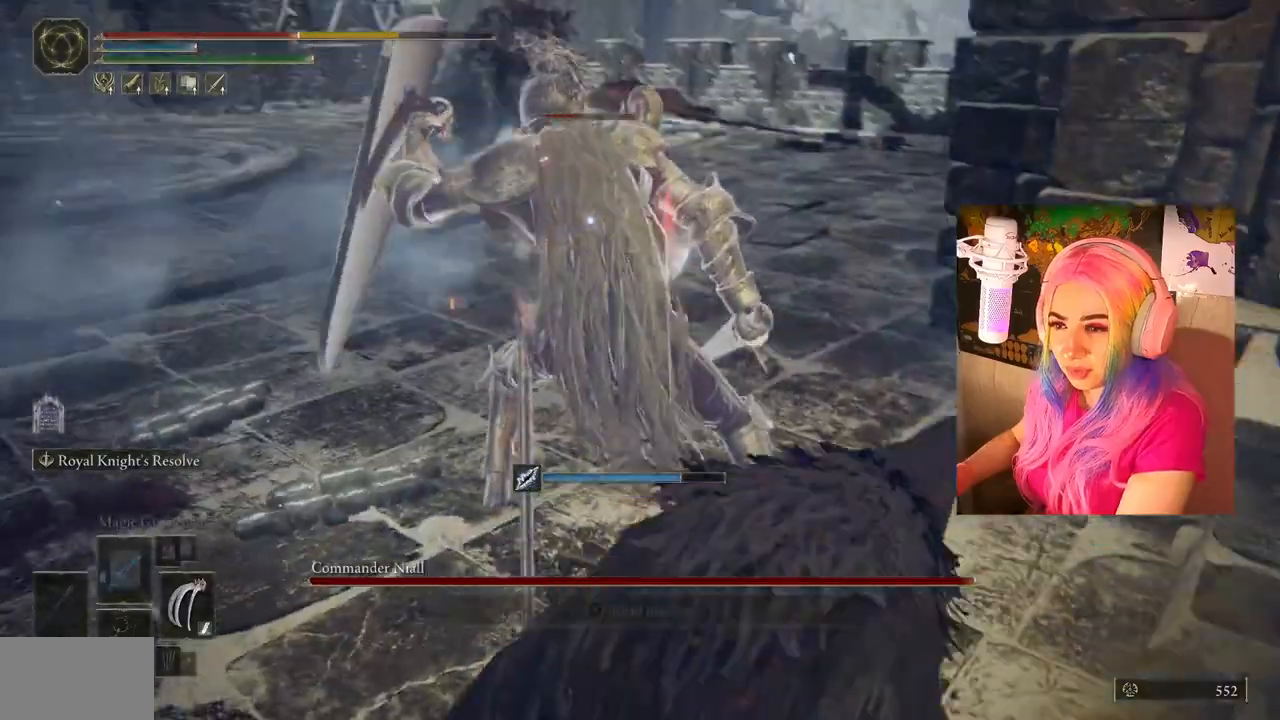
{"buttons": [], "left_stick": "up", "right_stick": "center", "events": []}
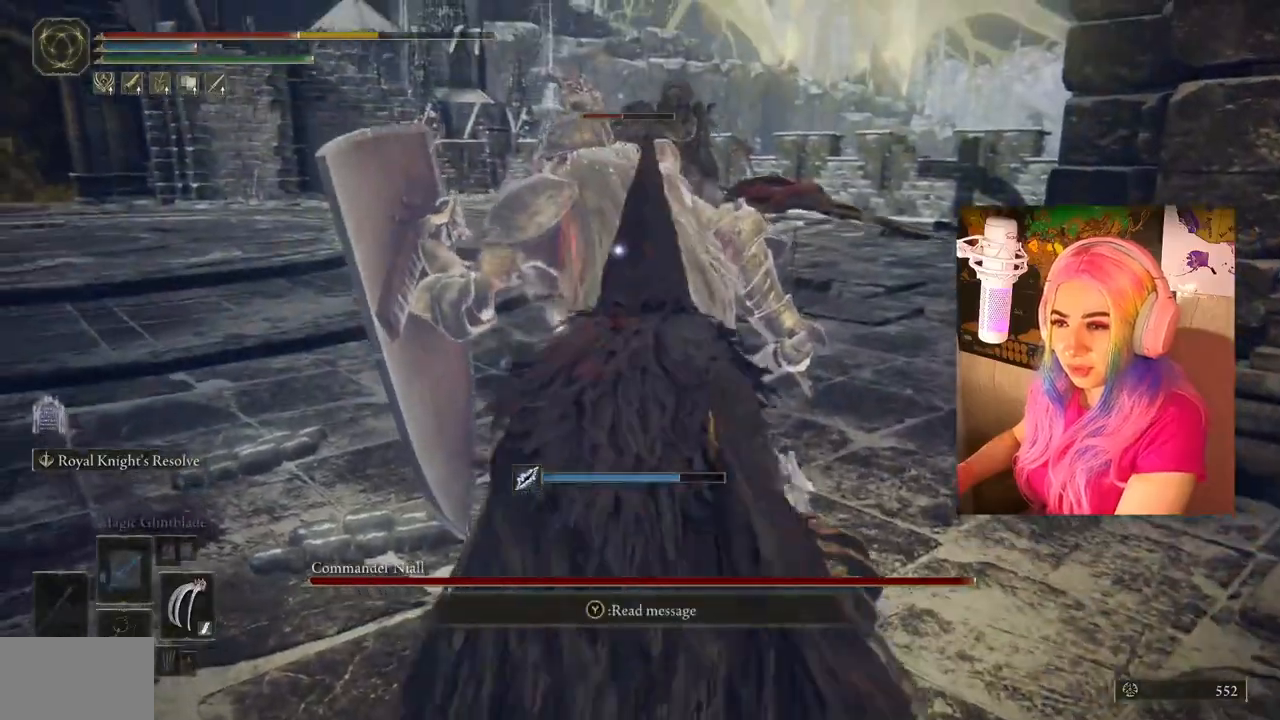
{"buttons": [], "left_stick": "up", "right_stick": "center", "events": [[33, "R1", "down"], [167, "R1", "up"]]}
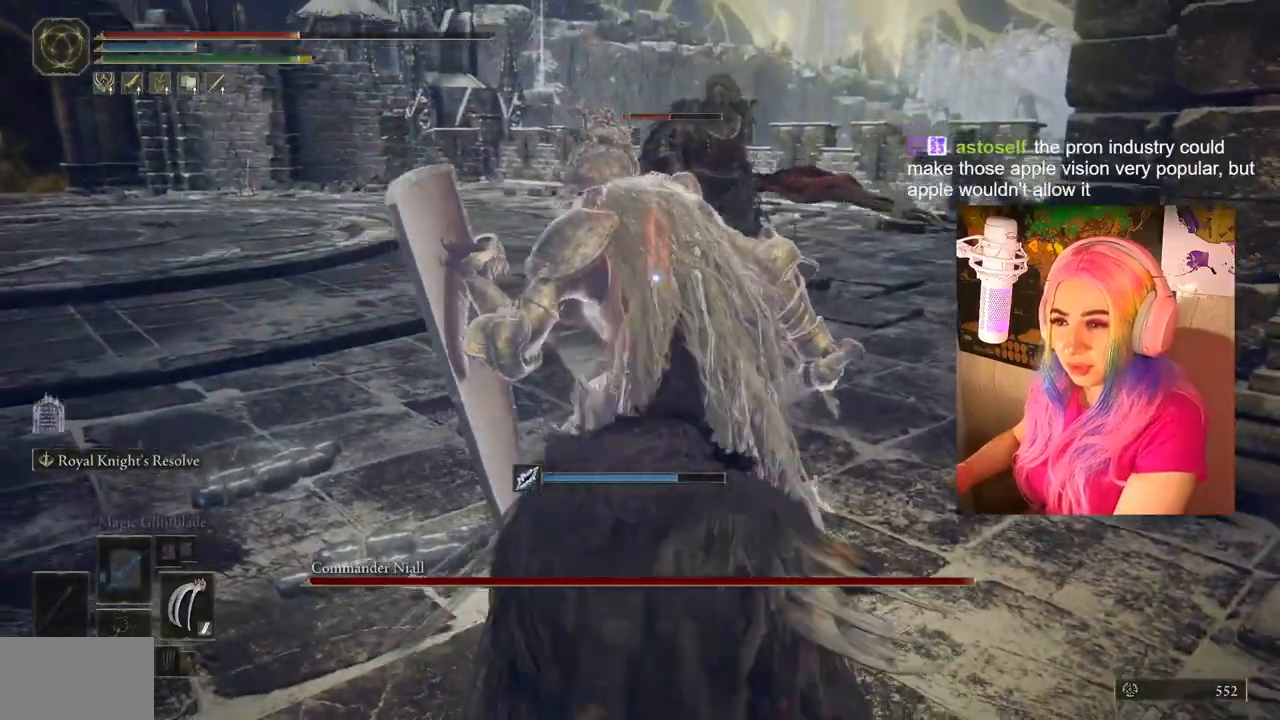
{"buttons": ["R1"], "left_stick": "up", "right_stick": "center", "events": [[500, "R1", "down"]]}
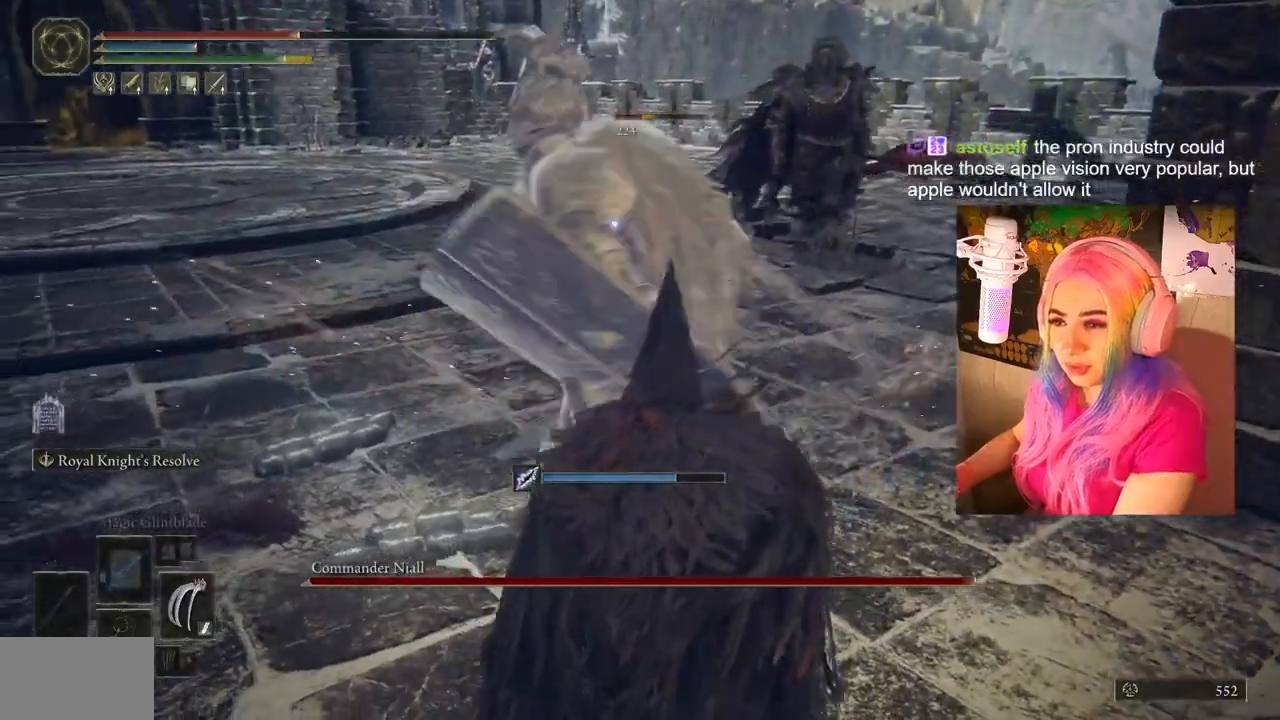
{"buttons": ["R1"], "left_stick": "up", "right_stick": "center", "events": [[100, "R1", "up"], [500, "R1", "down"]]}
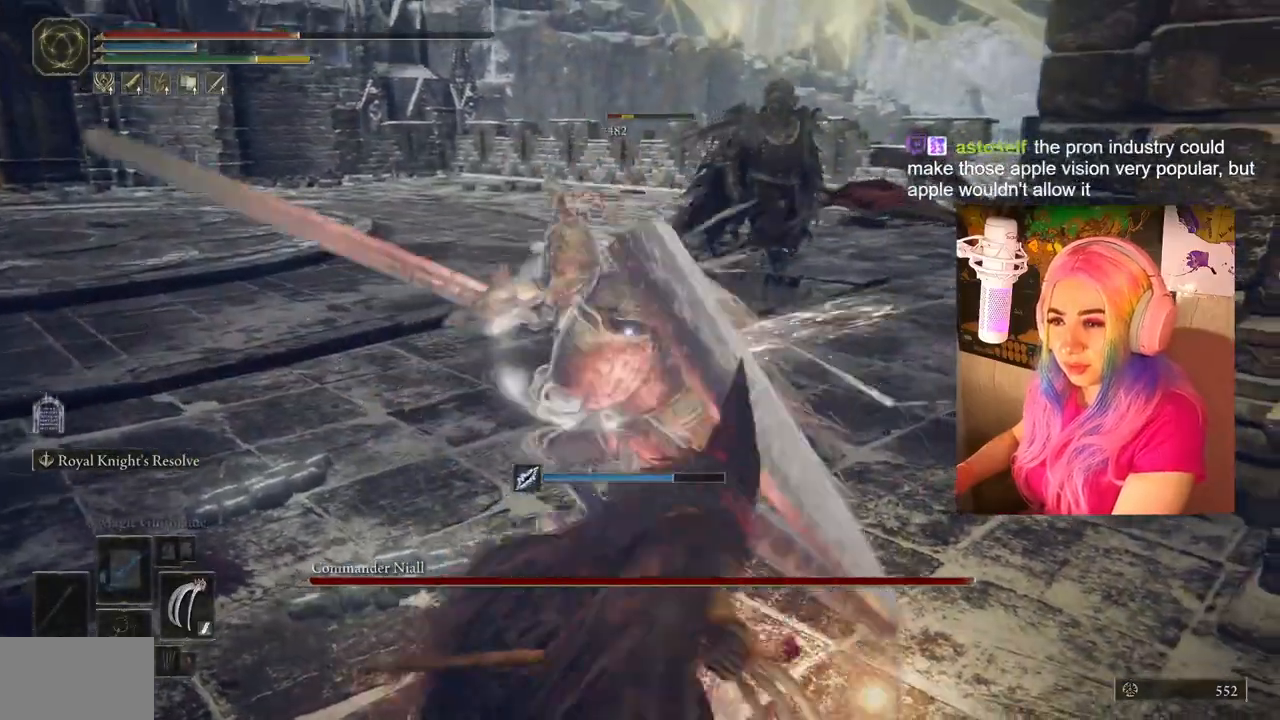
{"buttons": [], "left_stick": "up-left", "right_stick": "center", "events": [[150, "left_stick", "up-left"], [167, "R1", "up"], [317, "CIRCLE", "down"], [350, "R1", "down"], [367, "CIRCLE", "up"], [433, "R1", "up"]]}
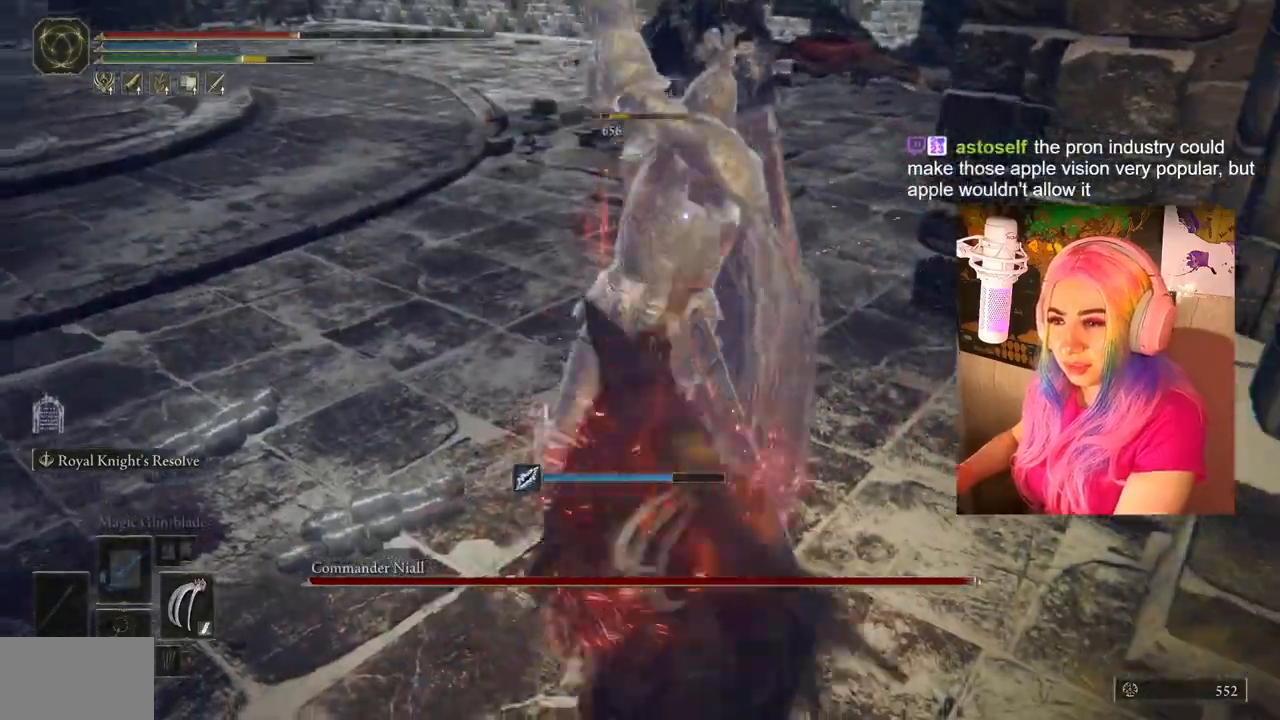
{"buttons": [], "left_stick": "up-left", "right_stick": "center", "events": [[33, "R1", "down"], [50, "L1", "down"], [100, "R1", "up"], [183, "R1", "down"], [200, "L1", "up"], [283, "L1", "down"], [283, "R1", "up"], [317, "R1", "down"], [400, "L1", "up"], [400, "R1", "up"]]}
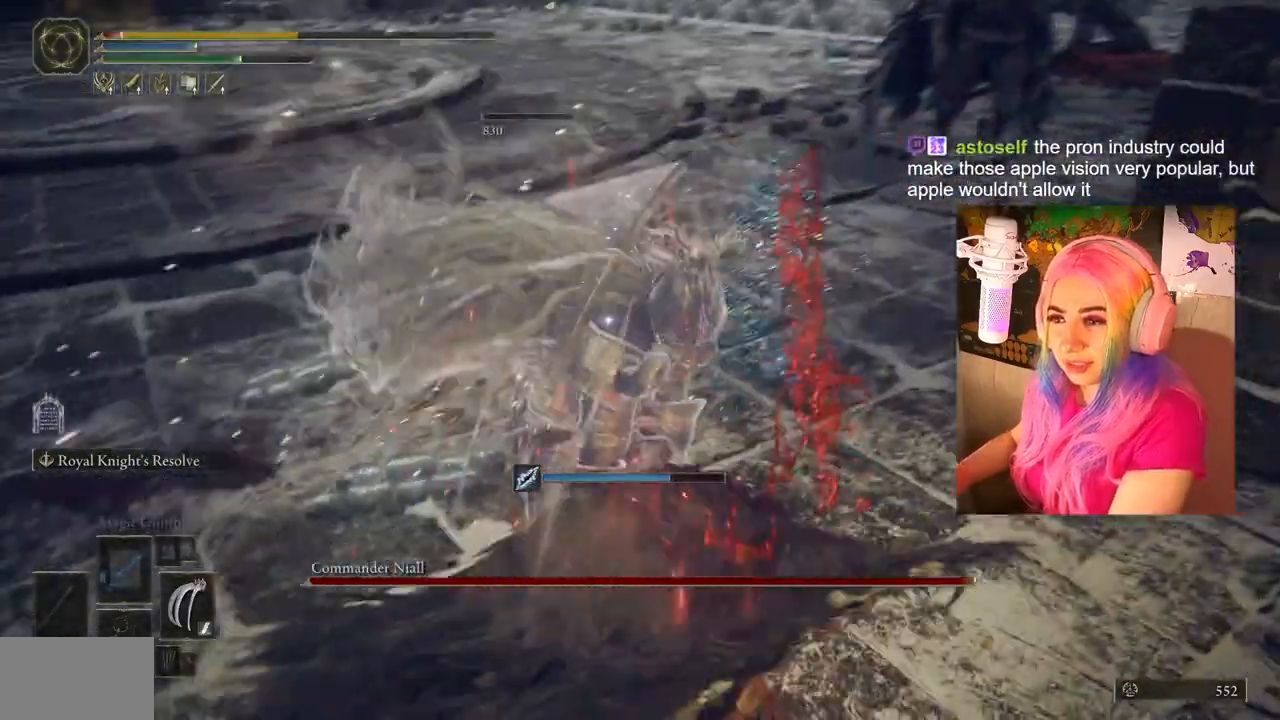
{"buttons": ["L1"], "left_stick": "center", "right_stick": "center", "events": [[83, "R1", "down"], [100, "L1", "down"], [183, "R1", "up"], [283, "L1", "up"], [367, "left_stick", "center"], [417, "L1", "down"], [417, "R1", "down"], [467, "R1", "up"]]}
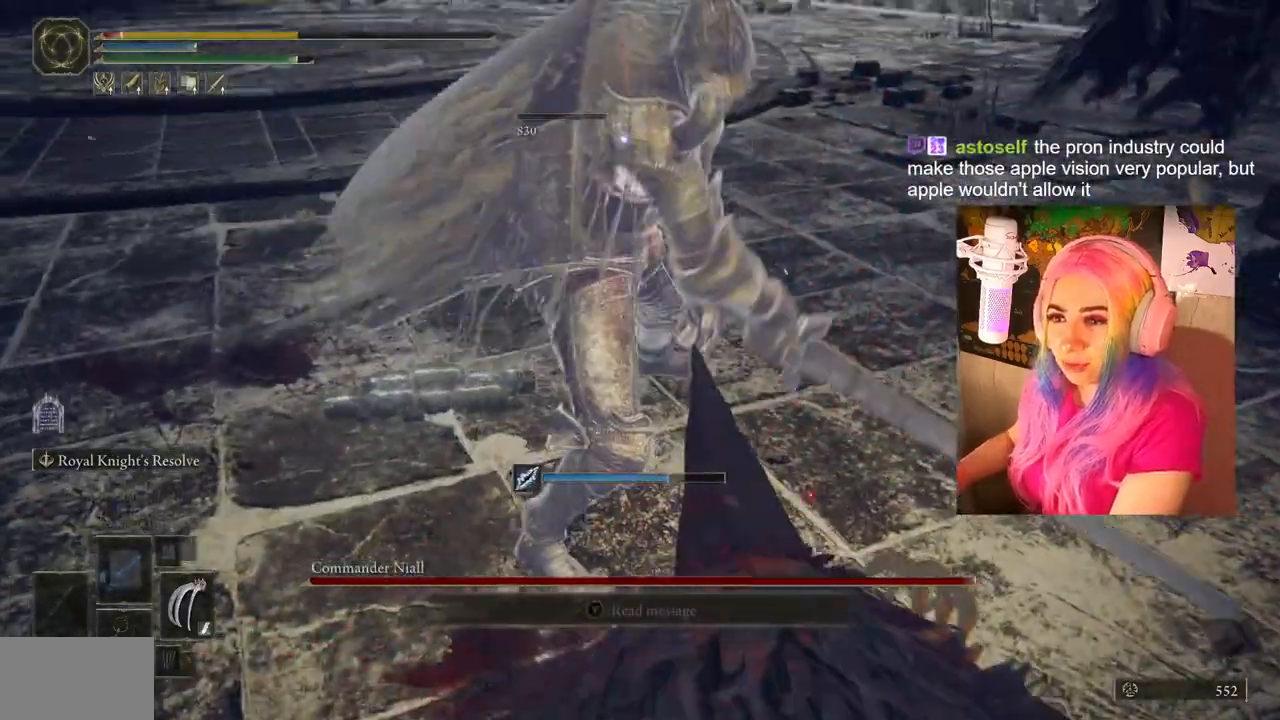
{"buttons": ["L1", "R1"], "left_stick": "up", "right_stick": "center", "events": [[33, "L1", "up"], [67, "R1", "down"], [83, "L1", "down"], [133, "R1", "up"], [200, "L1", "up"], [217, "R1", "down"], [267, "L1", "down"], [283, "R1", "up"], [333, "L1", "up"], [417, "L1", "down"], [417, "R1", "down"], [467, "left_stick", "up"]]}
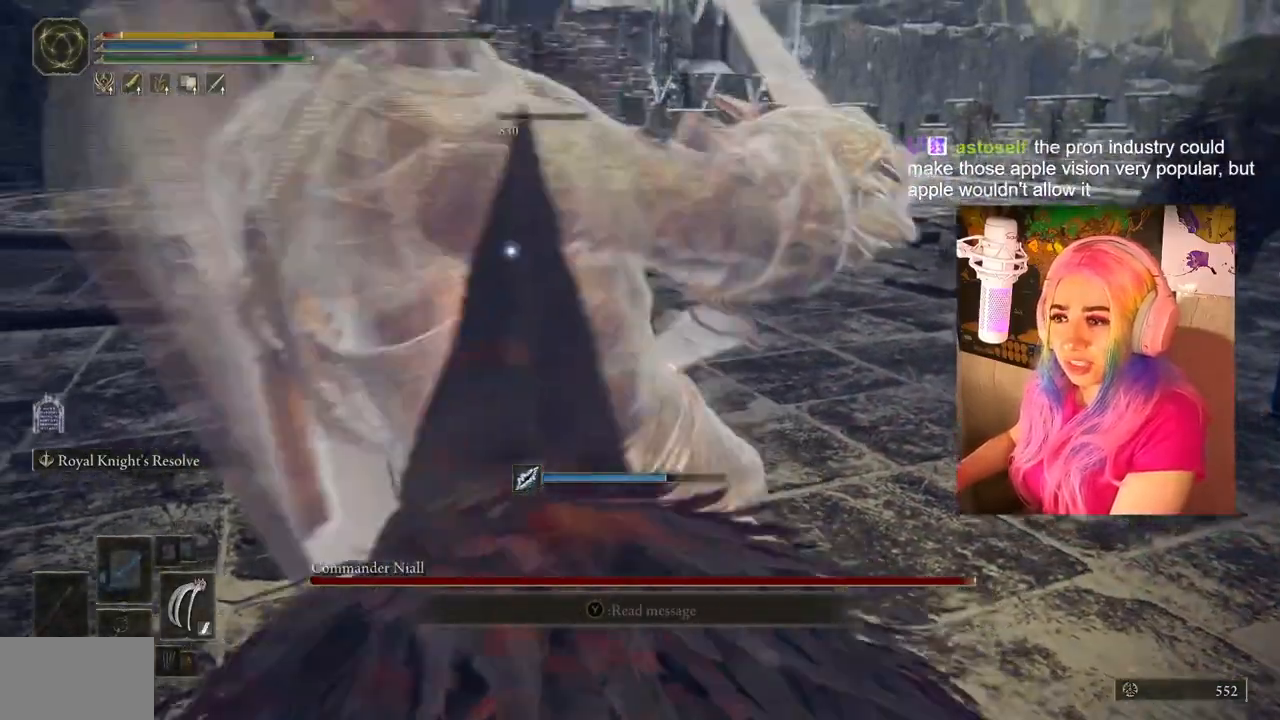
{"buttons": ["R1"], "left_stick": "up", "right_stick": "center", "events": [[50, "R1", "up"], [100, "R1", "down"], [167, "R1", "up"], [217, "L1", "up"], [283, "R1", "down"], [417, "R1", "up"], [500, "R1", "down"]]}
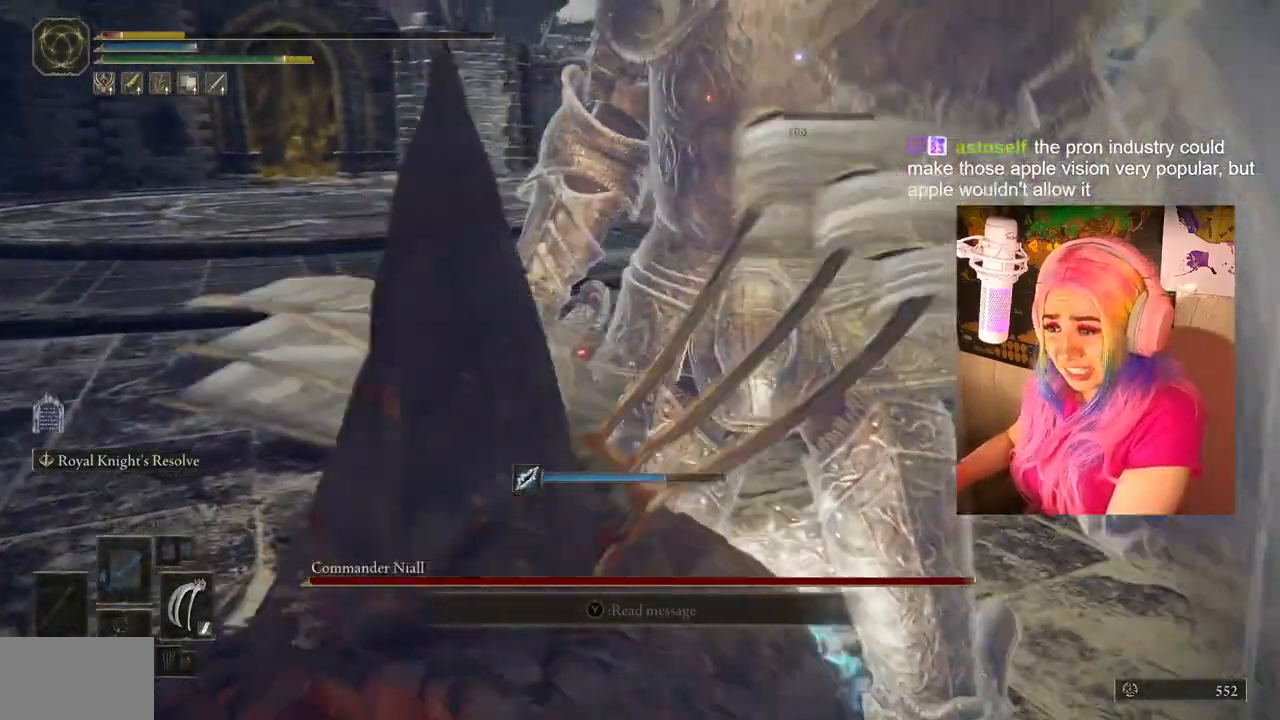
{"buttons": [], "left_stick": "up-left", "right_stick": "center", "events": [[100, "R1", "up"], [267, "left_stick", "up-left"]]}
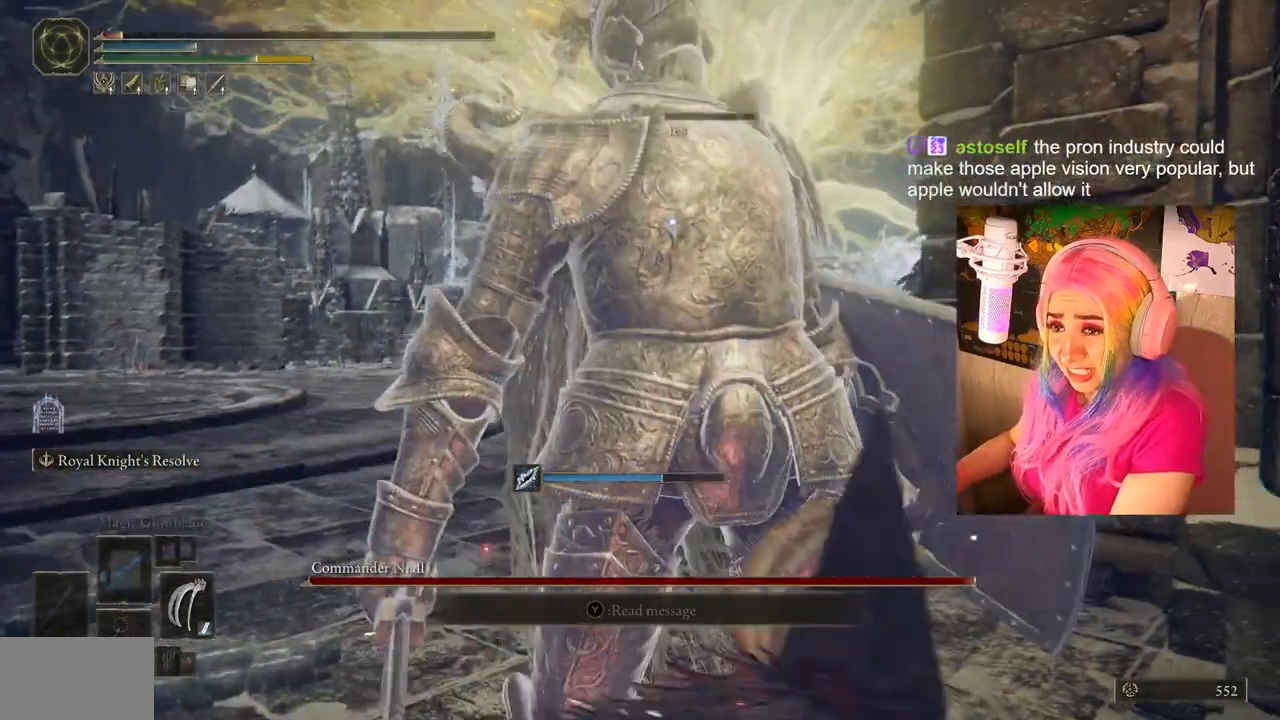
{"buttons": [], "left_stick": "up-left", "right_stick": "center", "events": [[117, "CIRCLE", "down"], [233, "CIRCLE", "up"]]}
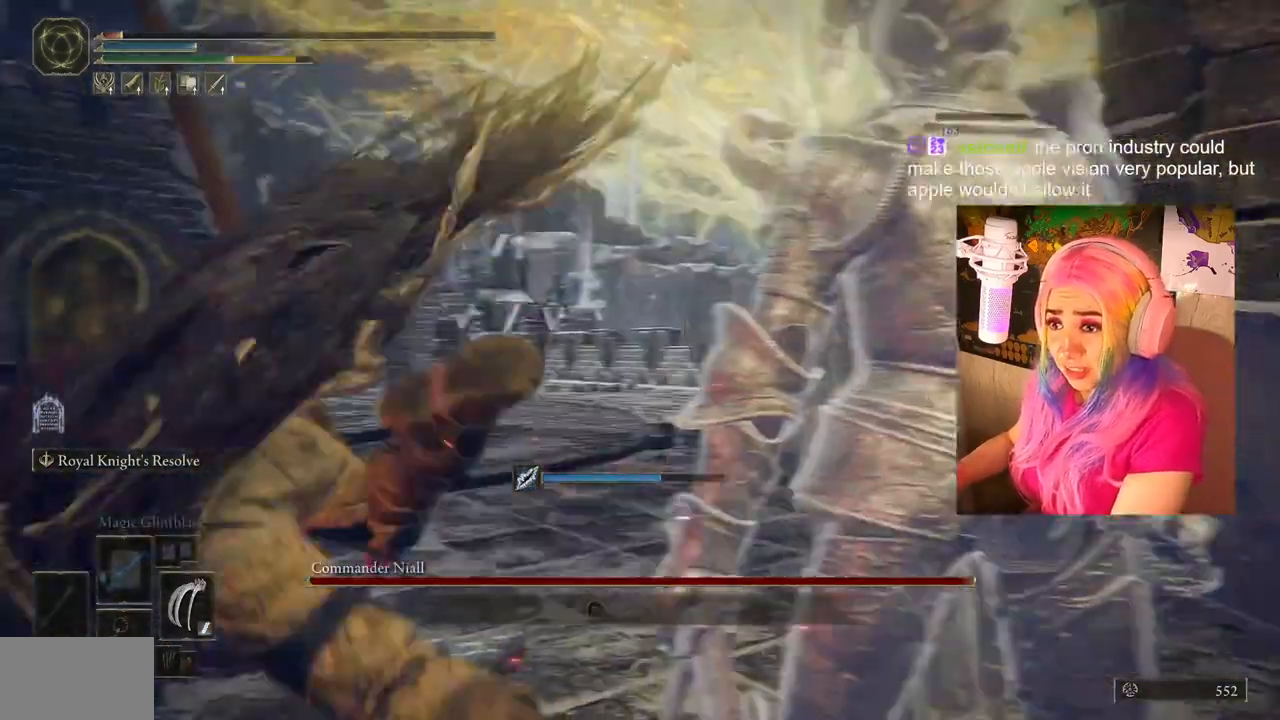
{"buttons": ["TRIANGLE", "DPAD_UP"], "left_stick": "center", "right_stick": "center", "events": [[167, "left_stick", "center"], [267, "TRIANGLE", "down"], [367, "DPAD_UP", "down"]]}
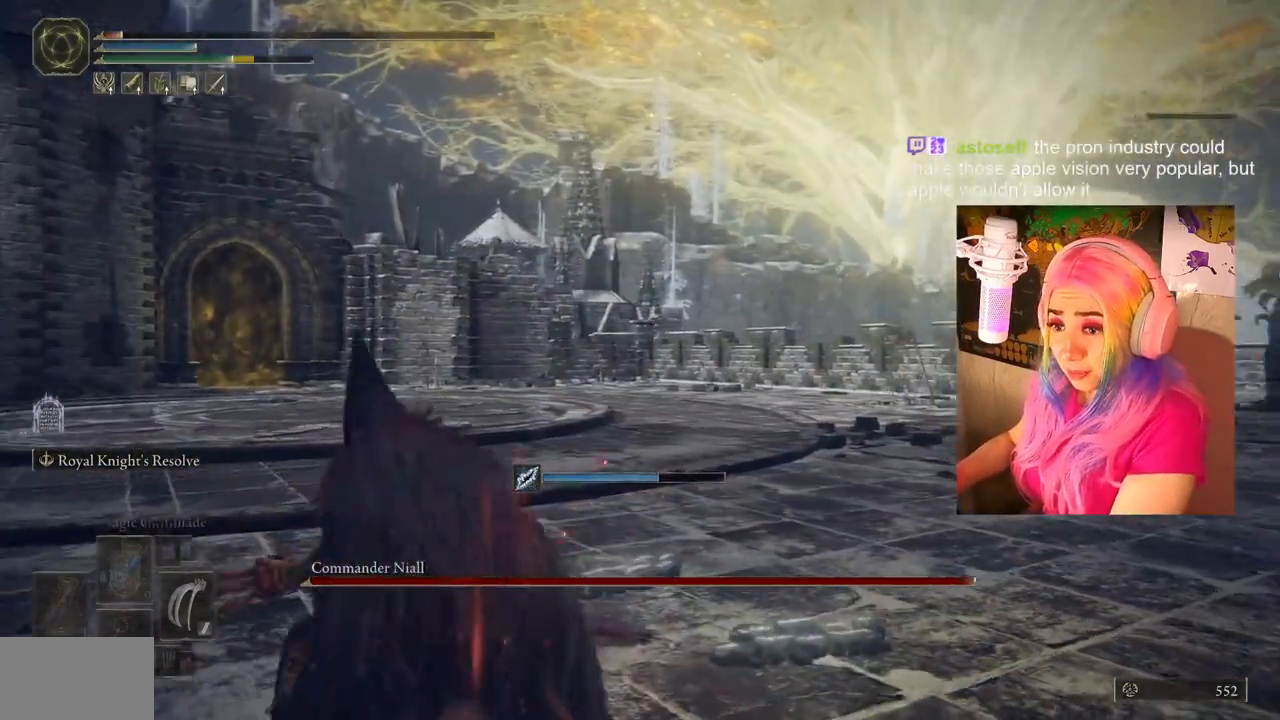
{"buttons": [], "left_stick": "center", "right_stick": "right", "events": [[217, "DPAD_UP", "up"], [217, "TRIANGLE", "up"], [383, "right_stick", "right"]]}
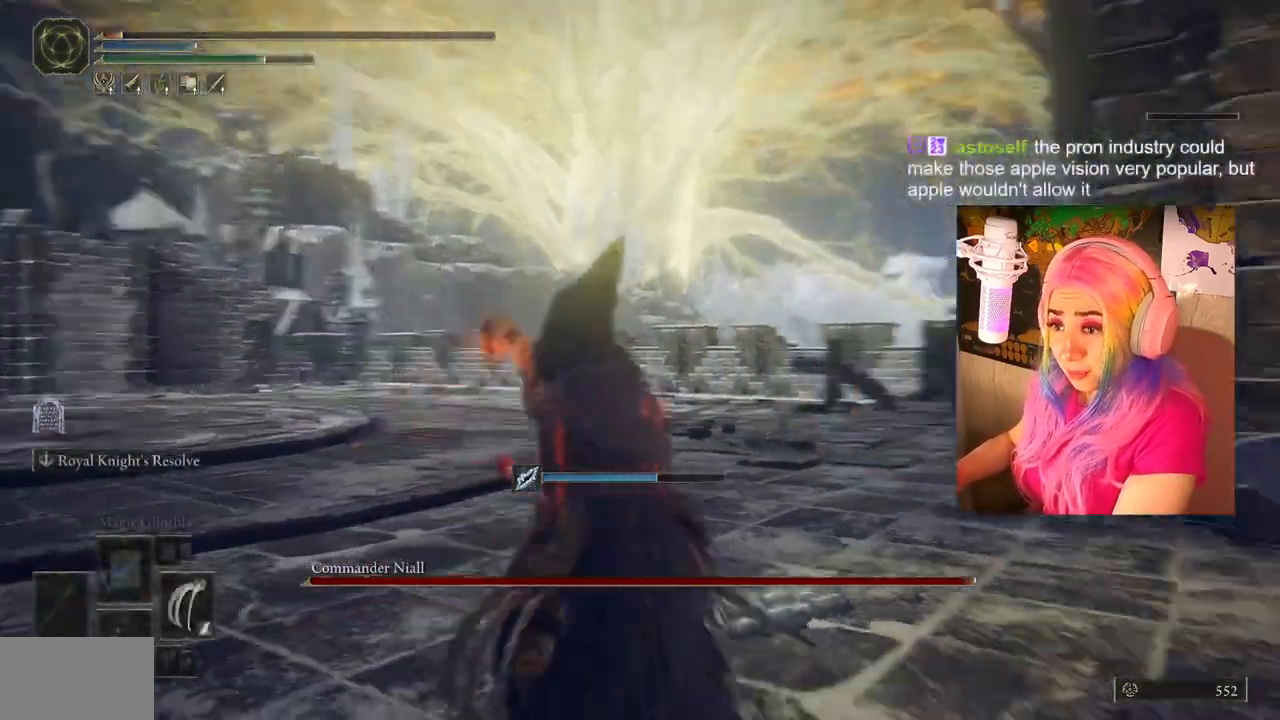
{"buttons": [], "left_stick": "left", "right_stick": "center", "events": [[50, "left_stick", "left"], [200, "right_stick", "center"]]}
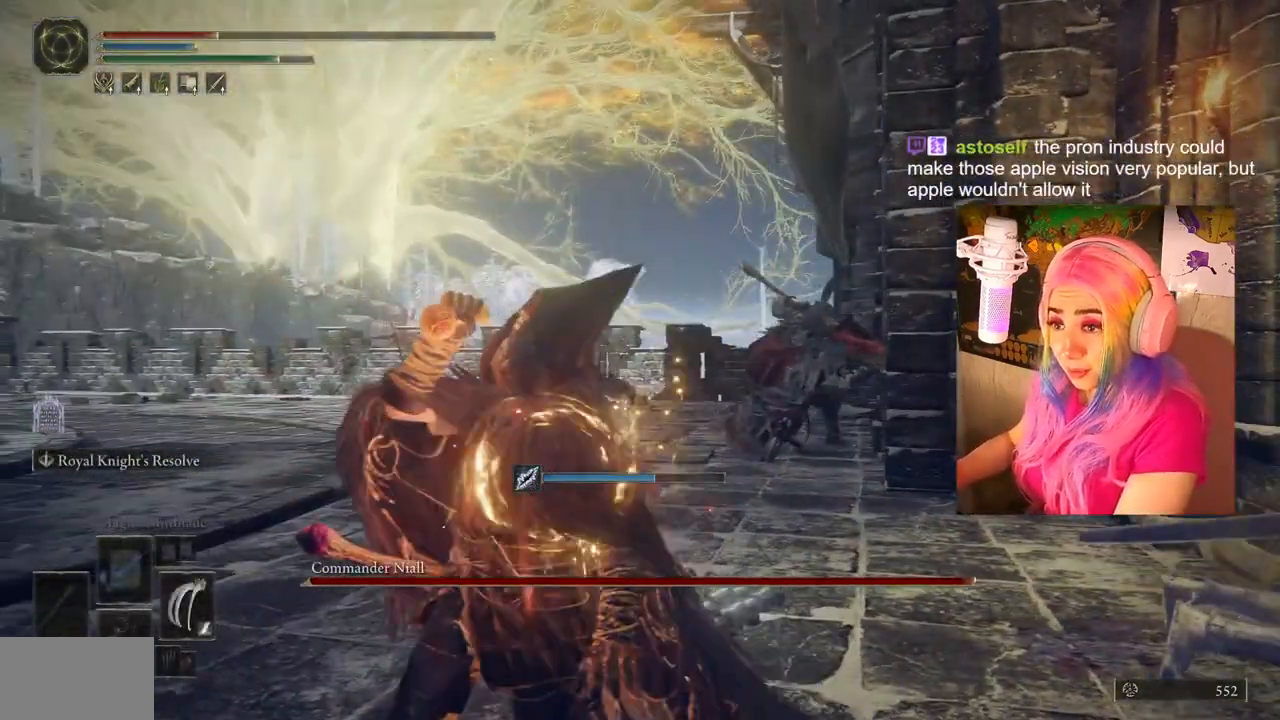
{"buttons": [], "left_stick": "down-left", "right_stick": "center", "events": [[67, "left_stick", "center"], [433, "left_stick", "down-left"]]}
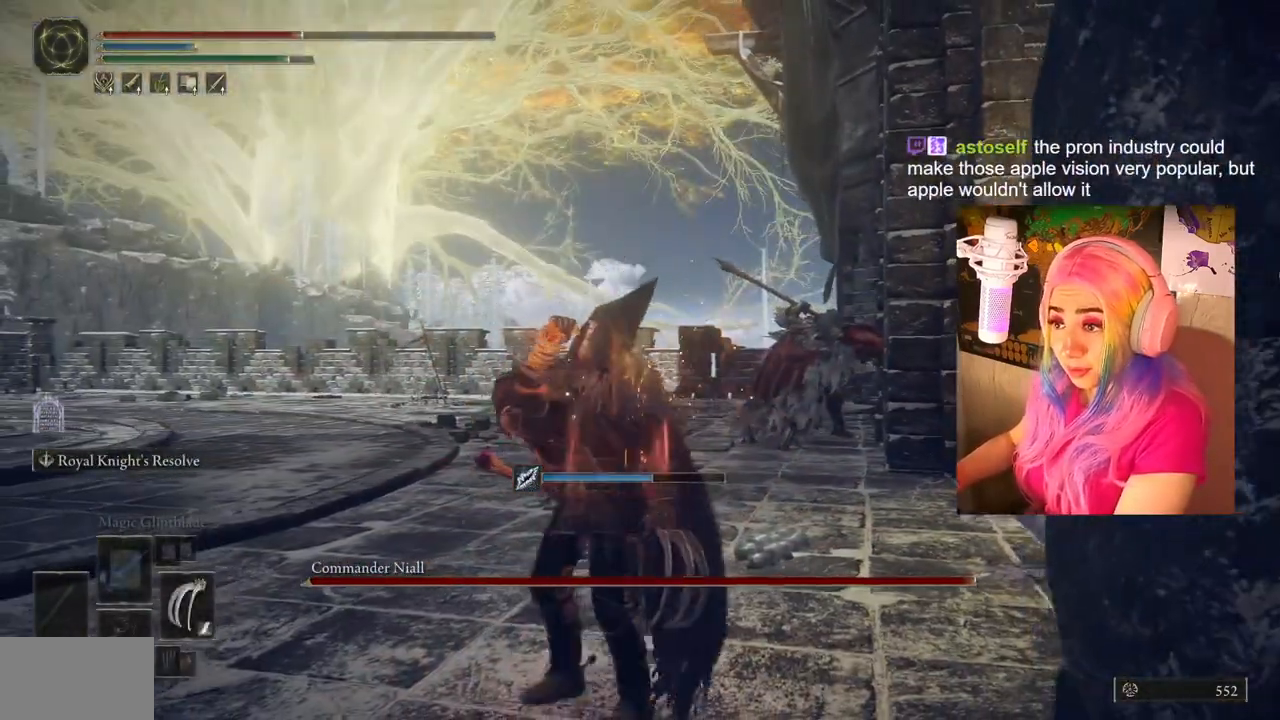
{"buttons": ["R3"], "left_stick": "down-left", "right_stick": "center", "events": [[183, "CIRCLE", "down"], [283, "CIRCLE", "up"], [483, "R3", "down"]]}
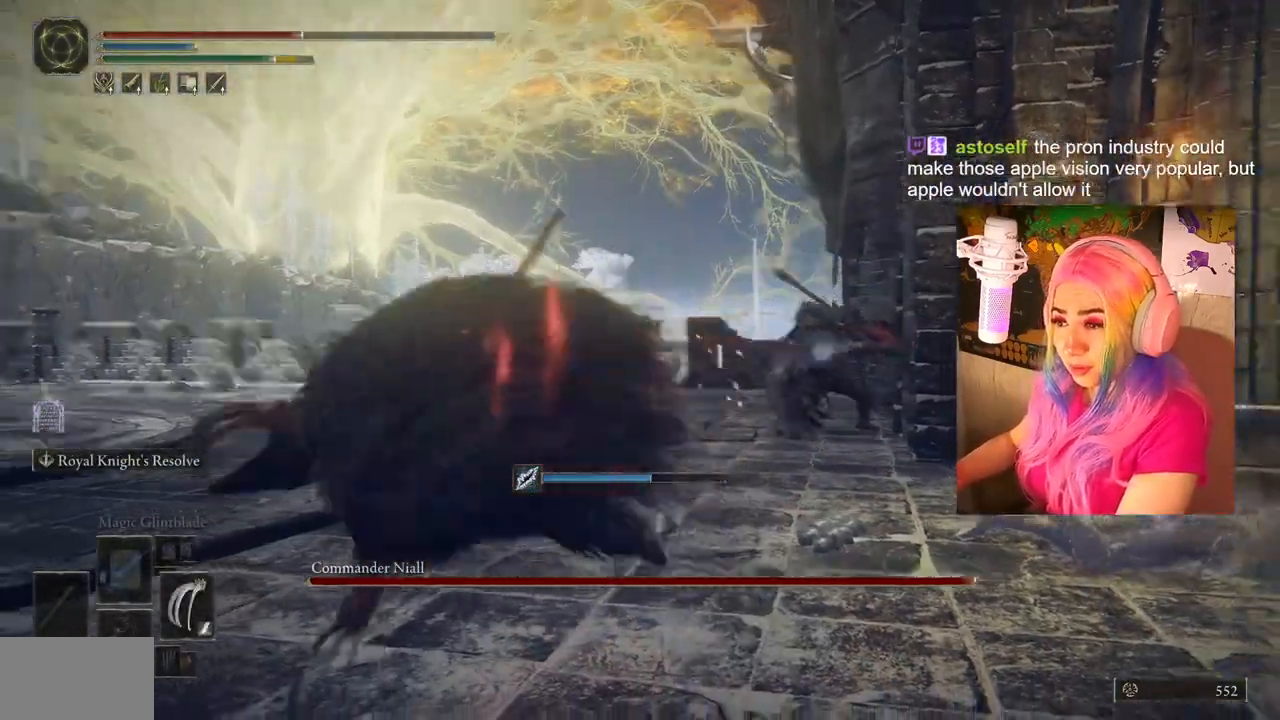
{"buttons": ["CIRCLE"], "left_stick": "down-left", "right_stick": "center", "events": [[67, "right_stick", "right"], [133, "R3", "up"], [183, "right_stick", "center"], [467, "CIRCLE", "down"]]}
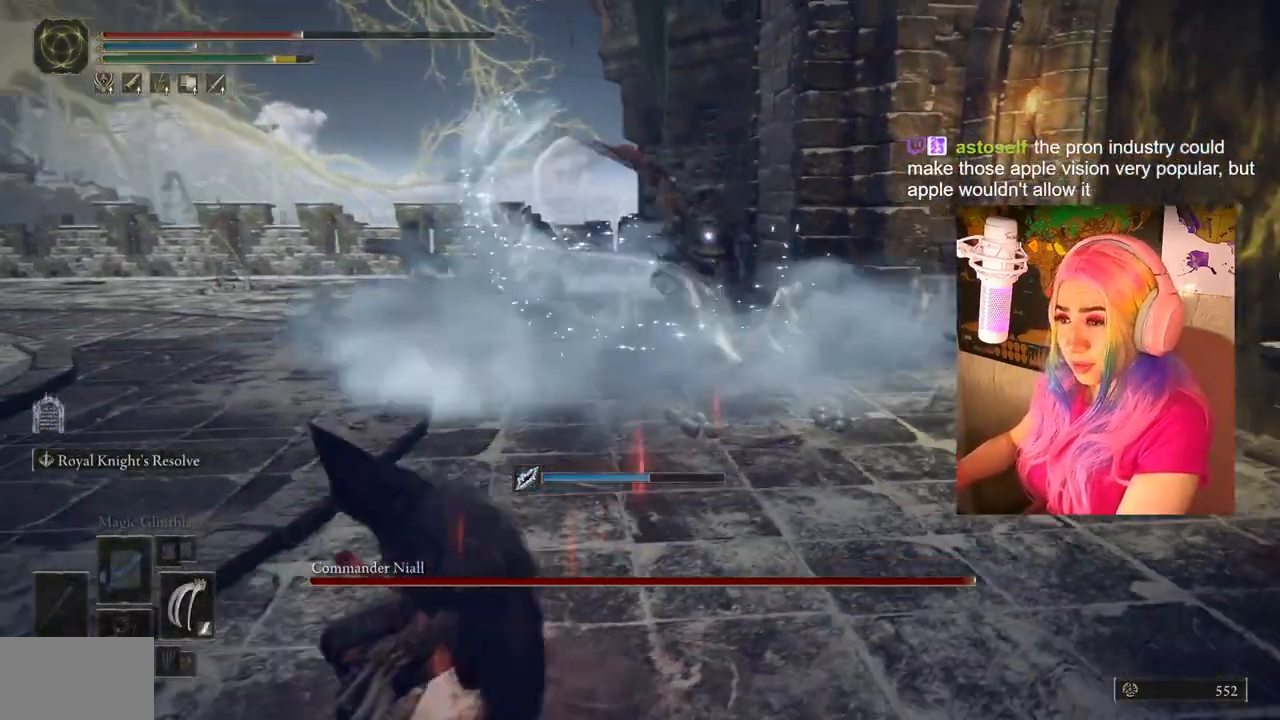
{"buttons": [], "left_stick": "down-left", "right_stick": "center", "events": [[83, "CIRCLE", "up"]]}
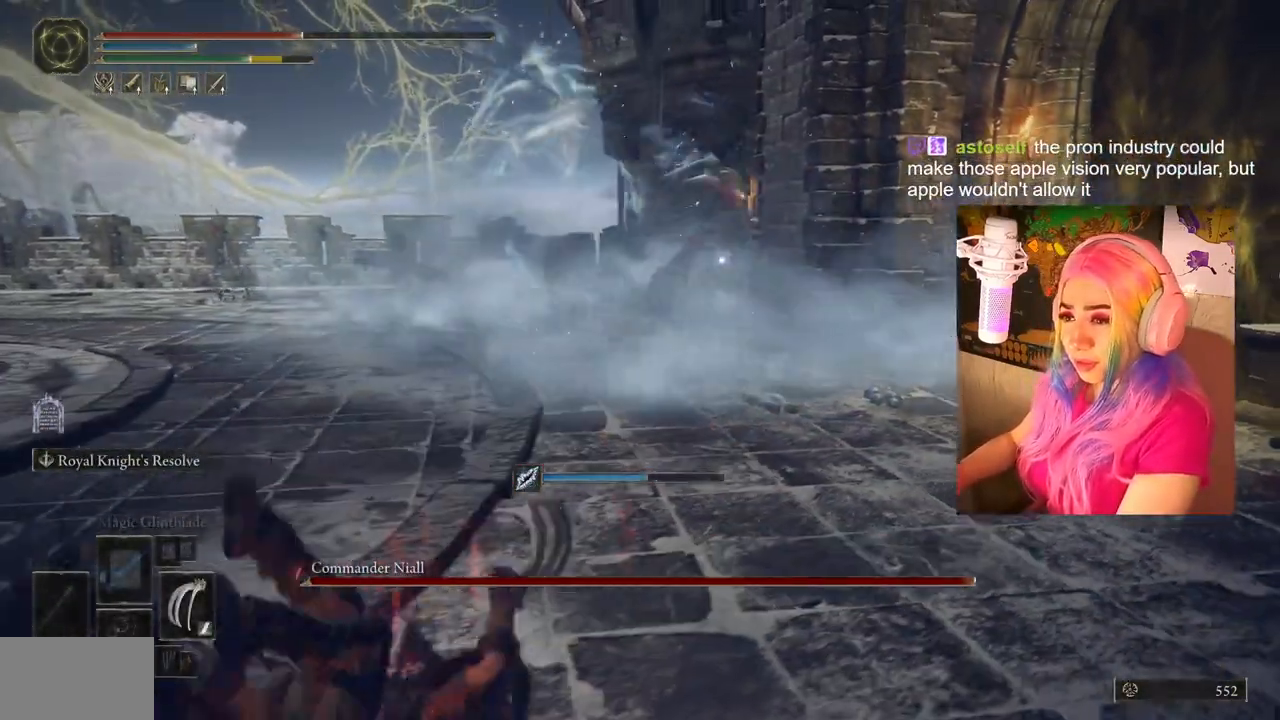
{"buttons": ["TRIANGLE"], "left_stick": "center", "right_stick": "center", "events": [[450, "TRIANGLE", "down"], [450, "left_stick", "center"]]}
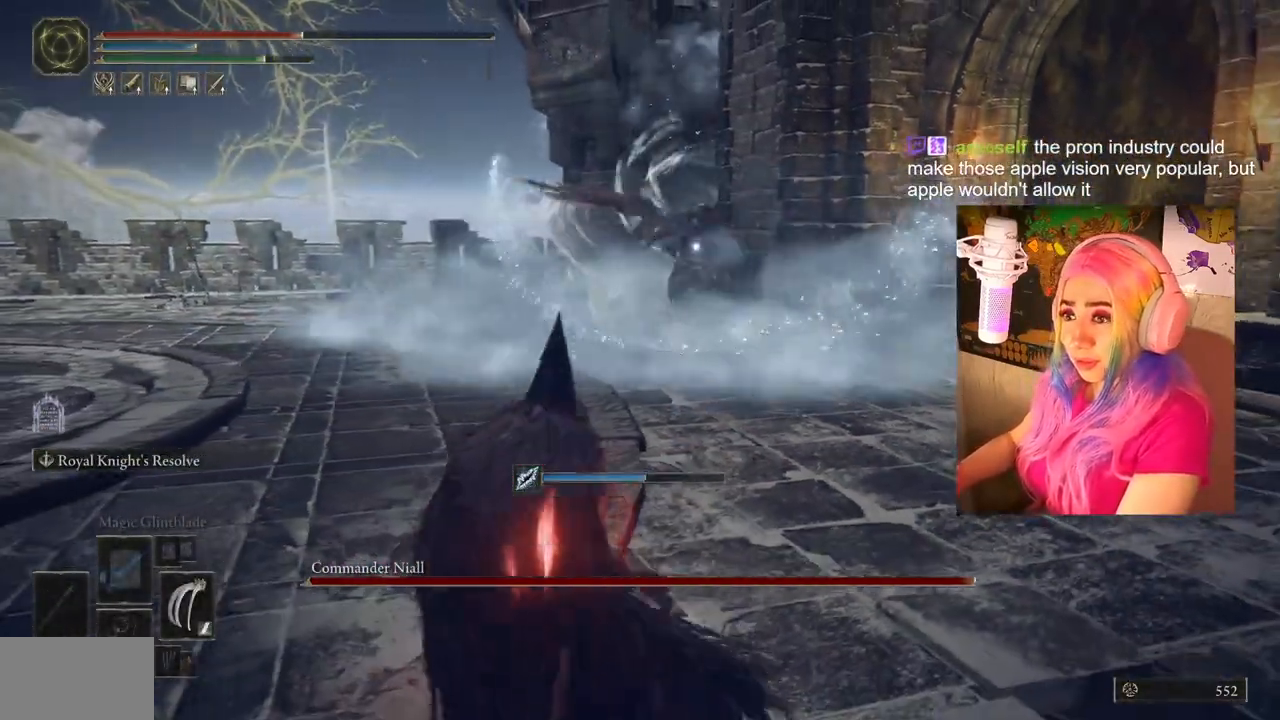
{"buttons": [], "left_stick": "center", "right_stick": "center", "events": [[83, "DPAD_UP", "down"], [350, "DPAD_UP", "up"], [350, "TRIANGLE", "up"]]}
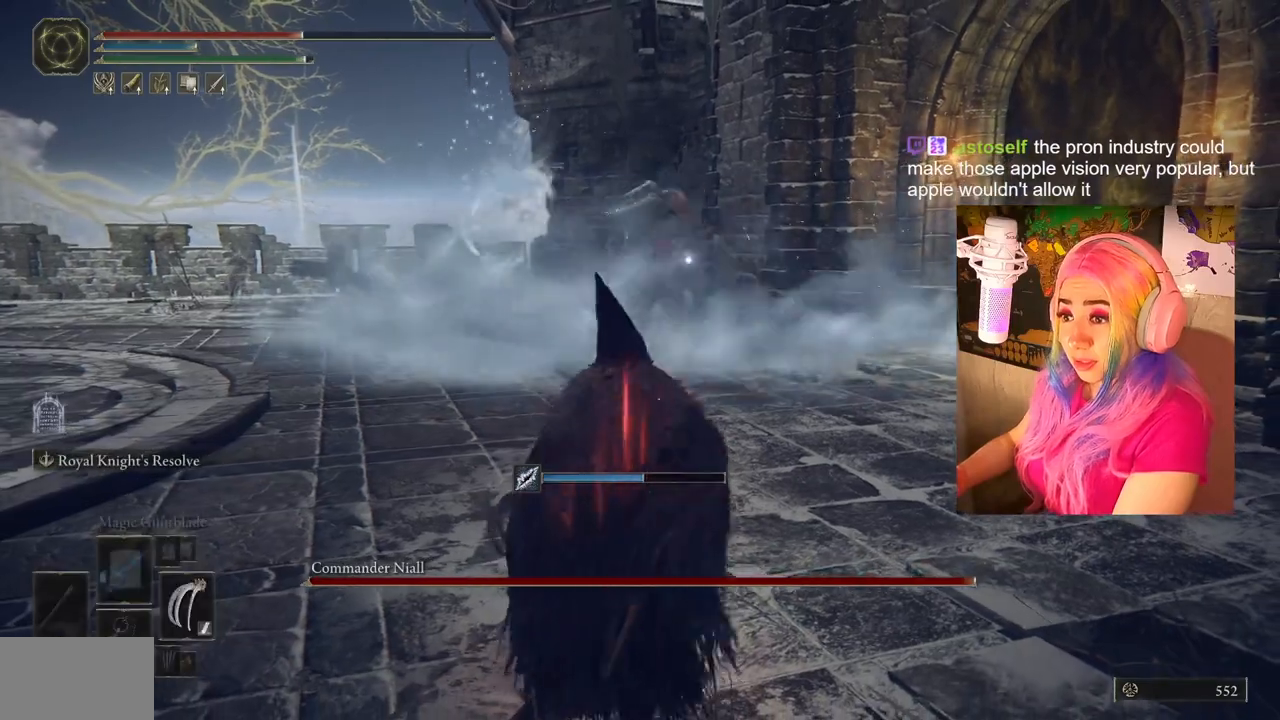
{"buttons": [], "left_stick": "down-left", "right_stick": "center", "events": [[50, "left_stick", "down-left"]]}
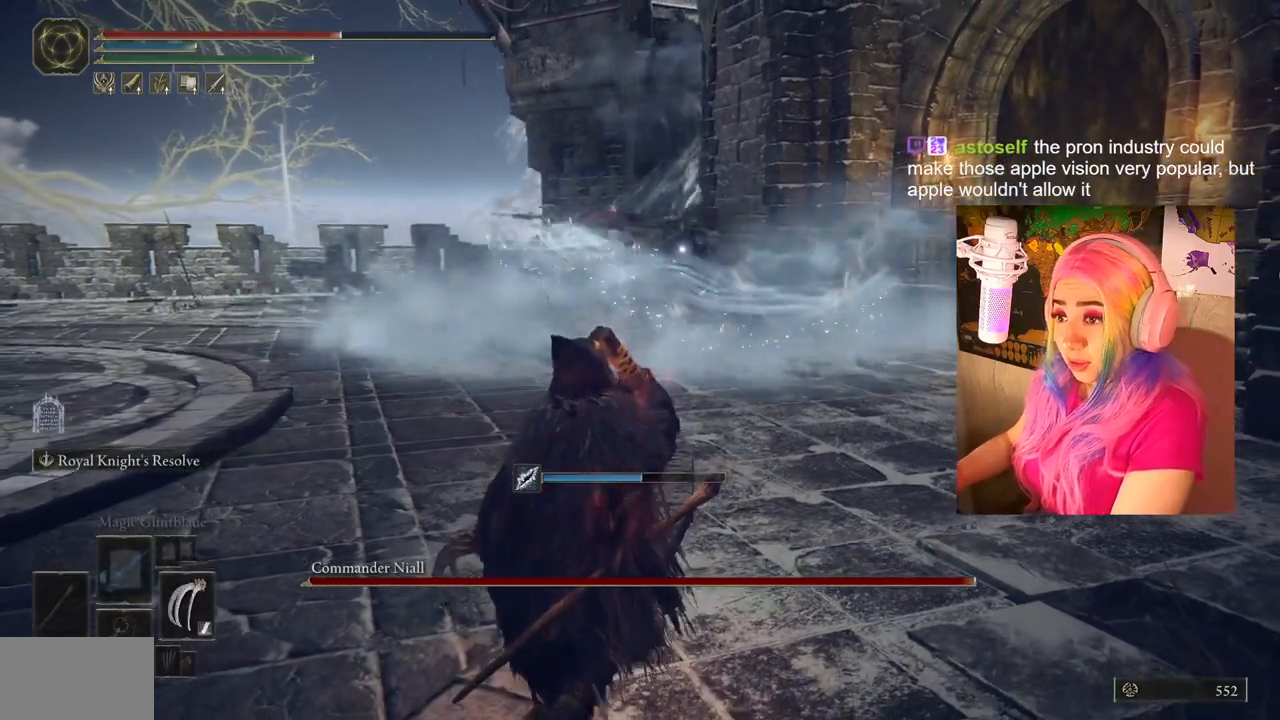
{"buttons": [], "left_stick": "down-left", "right_stick": "center", "events": []}
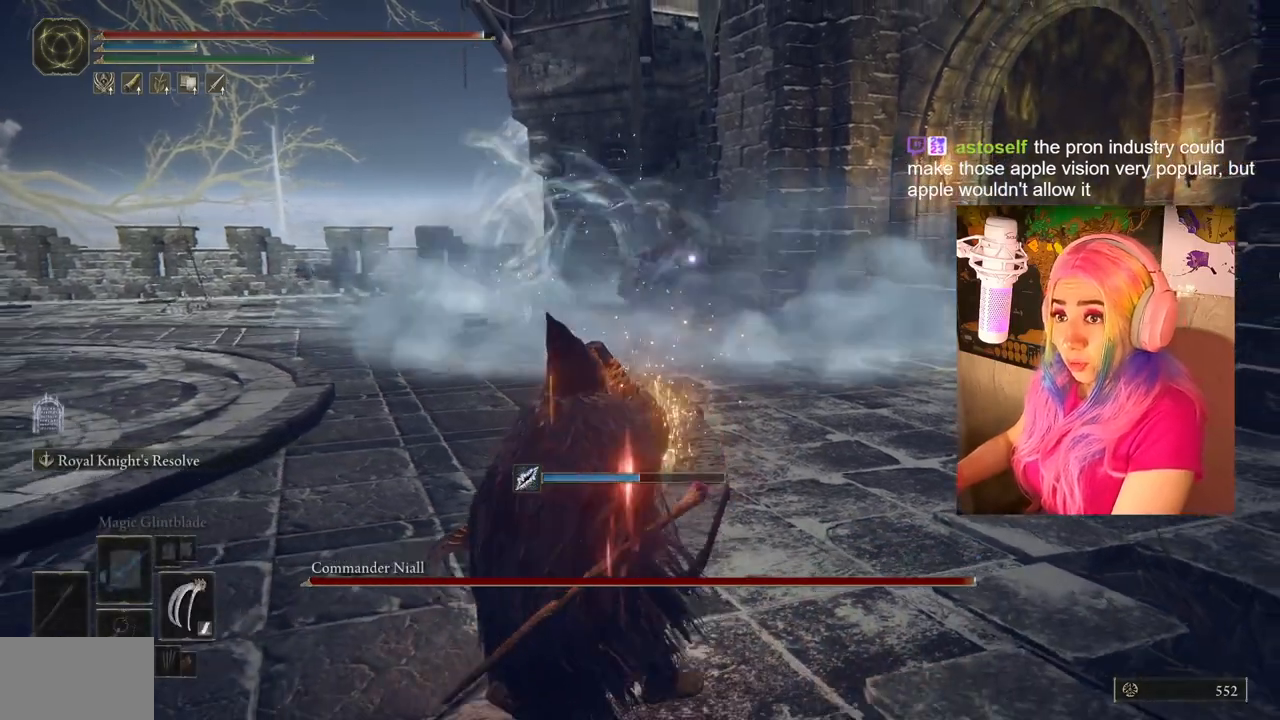
{"buttons": [], "left_stick": "down-left", "right_stick": "center", "events": []}
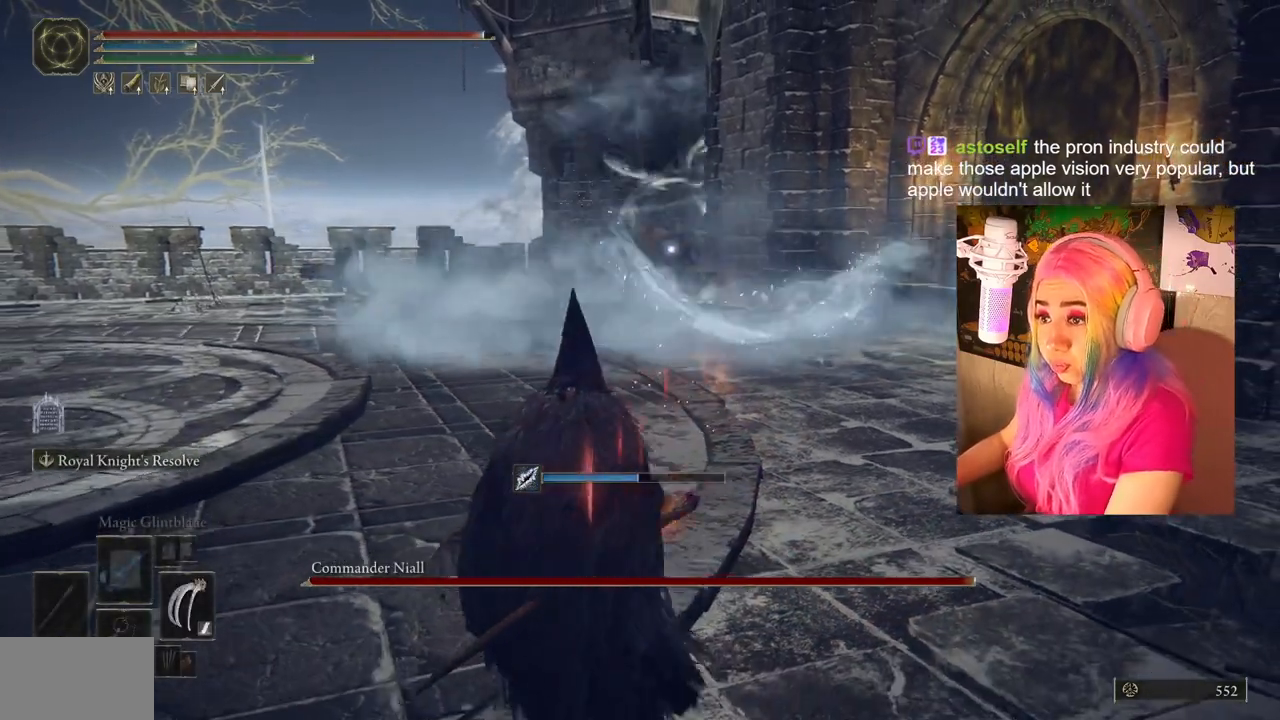
{"buttons": [], "left_stick": "down-left", "right_stick": "center", "events": []}
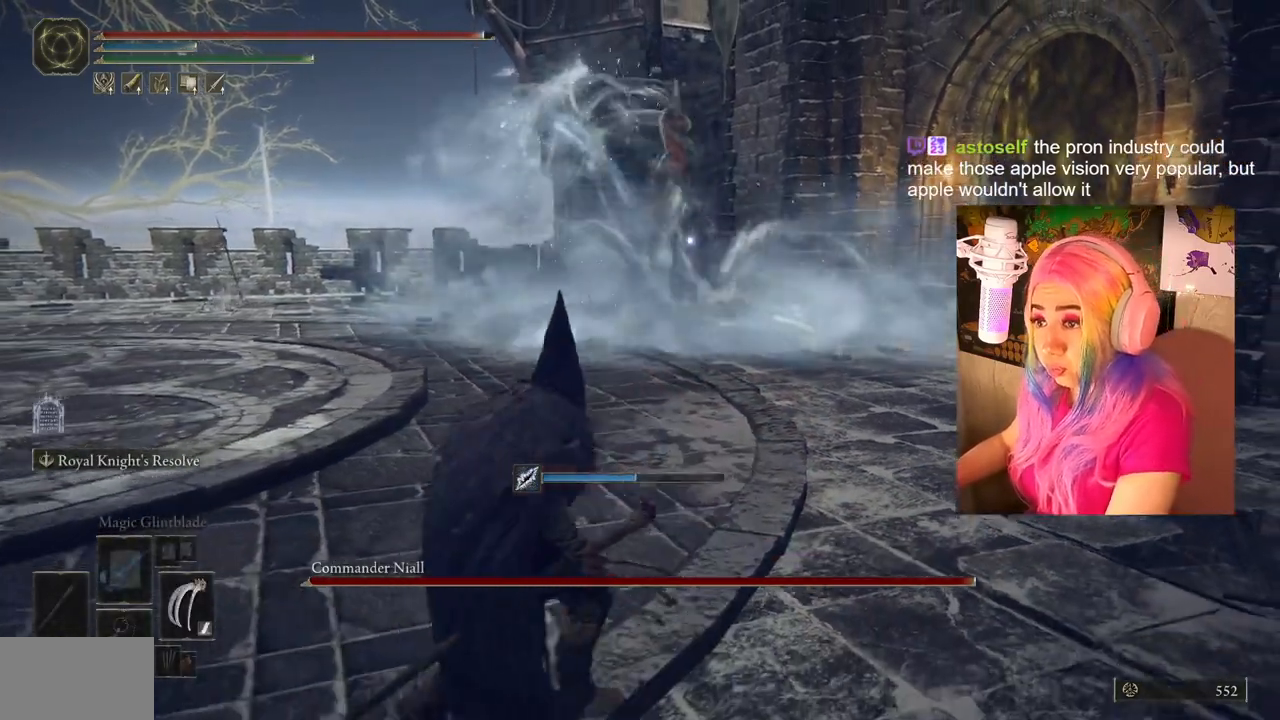
{"buttons": [], "left_stick": "down-left", "right_stick": "center", "events": []}
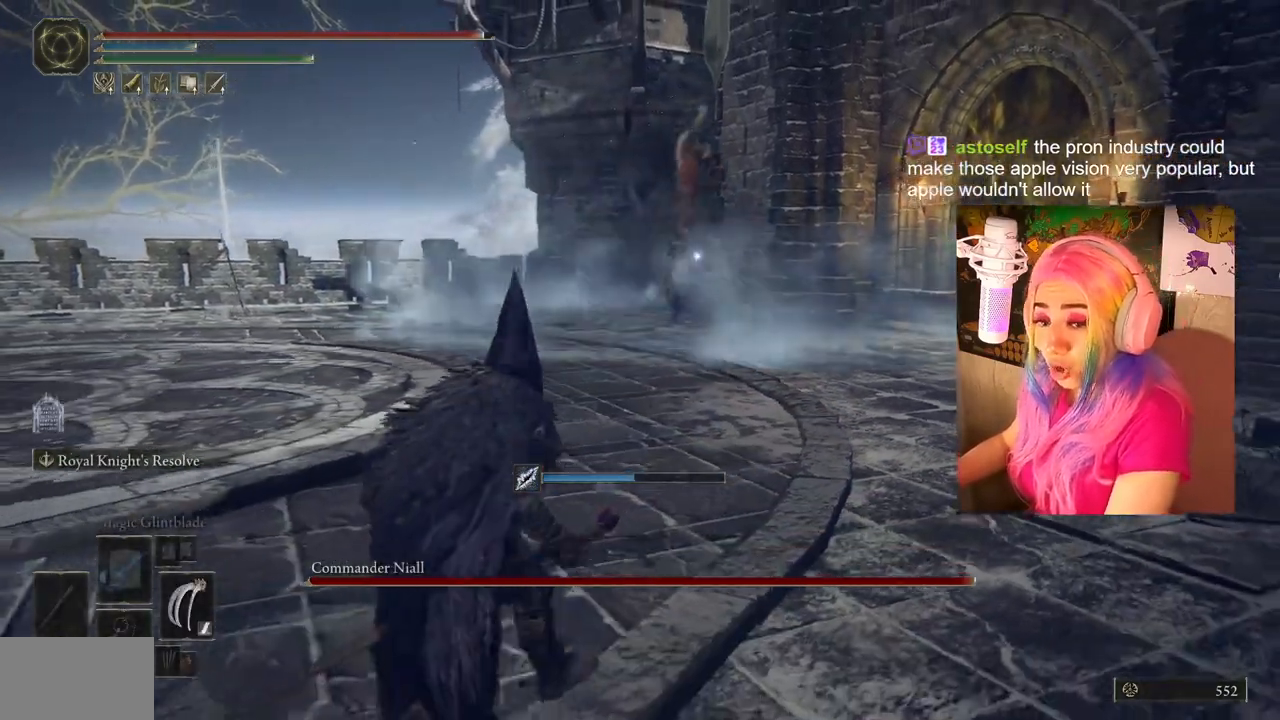
{"buttons": [], "left_stick": "down-left", "right_stick": "center", "events": []}
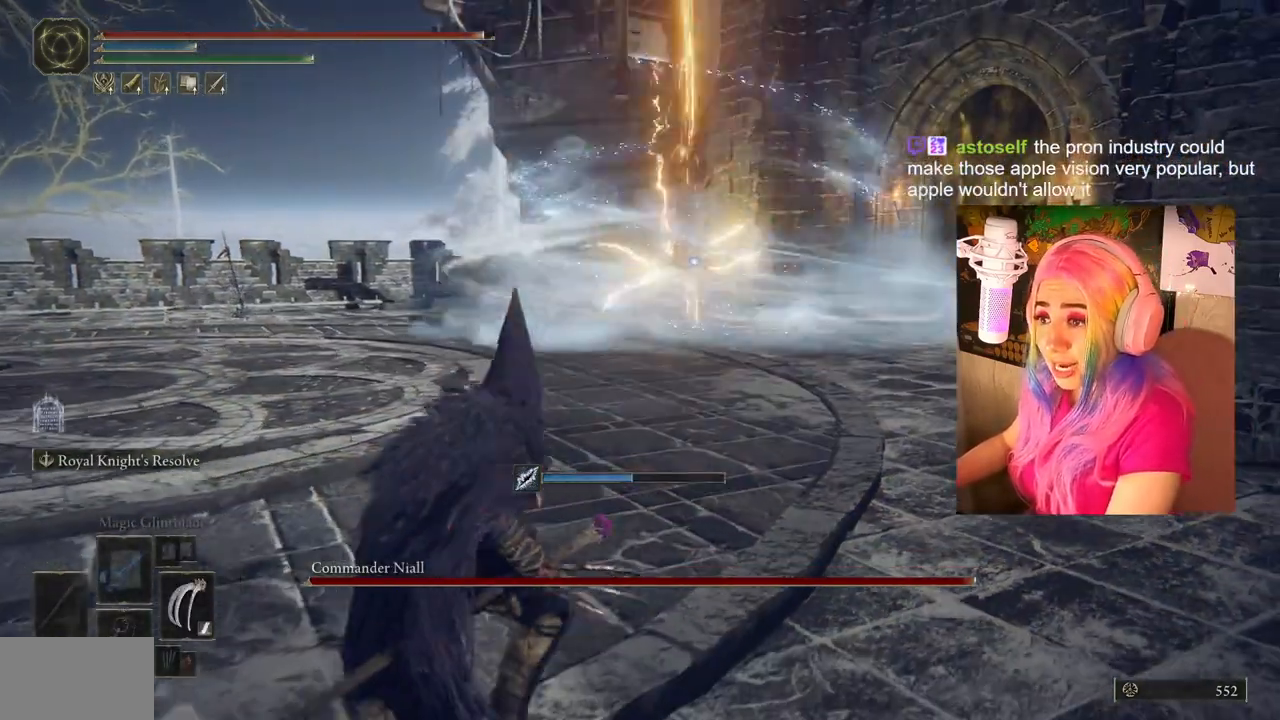
{"buttons": [], "left_stick": "down-left", "right_stick": "center", "events": []}
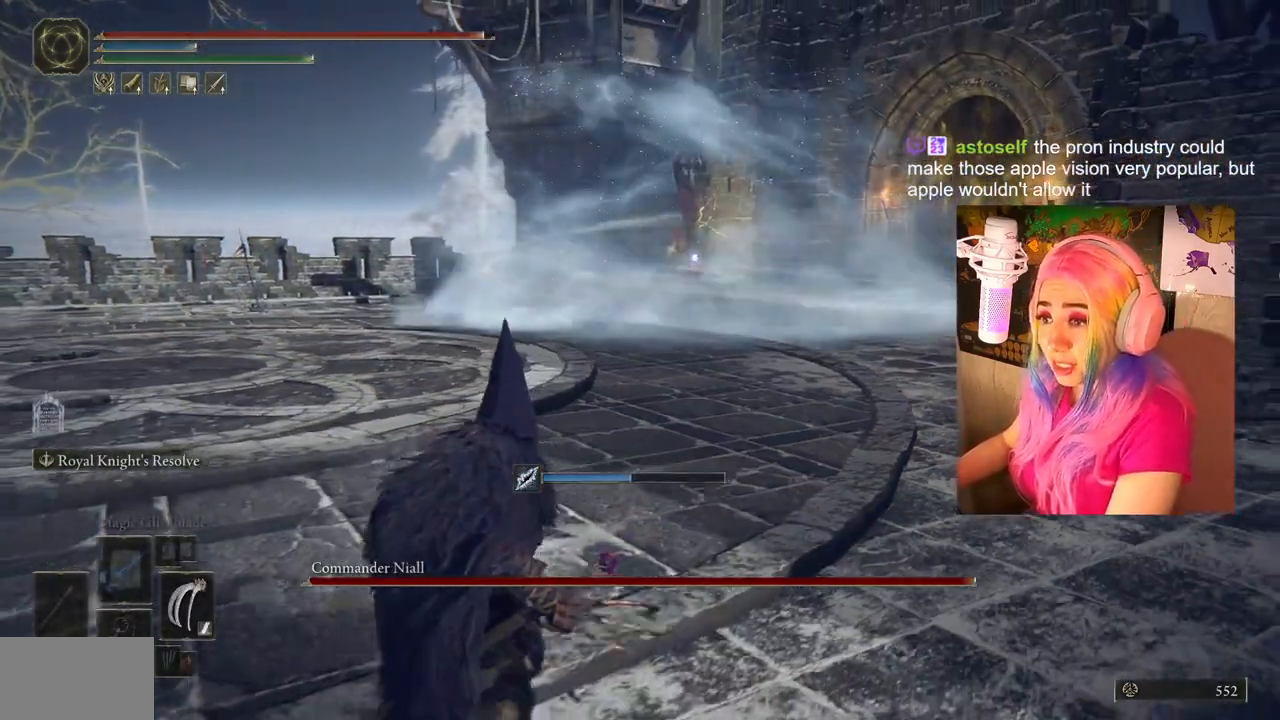
{"buttons": [], "left_stick": "down-left", "right_stick": "center", "events": []}